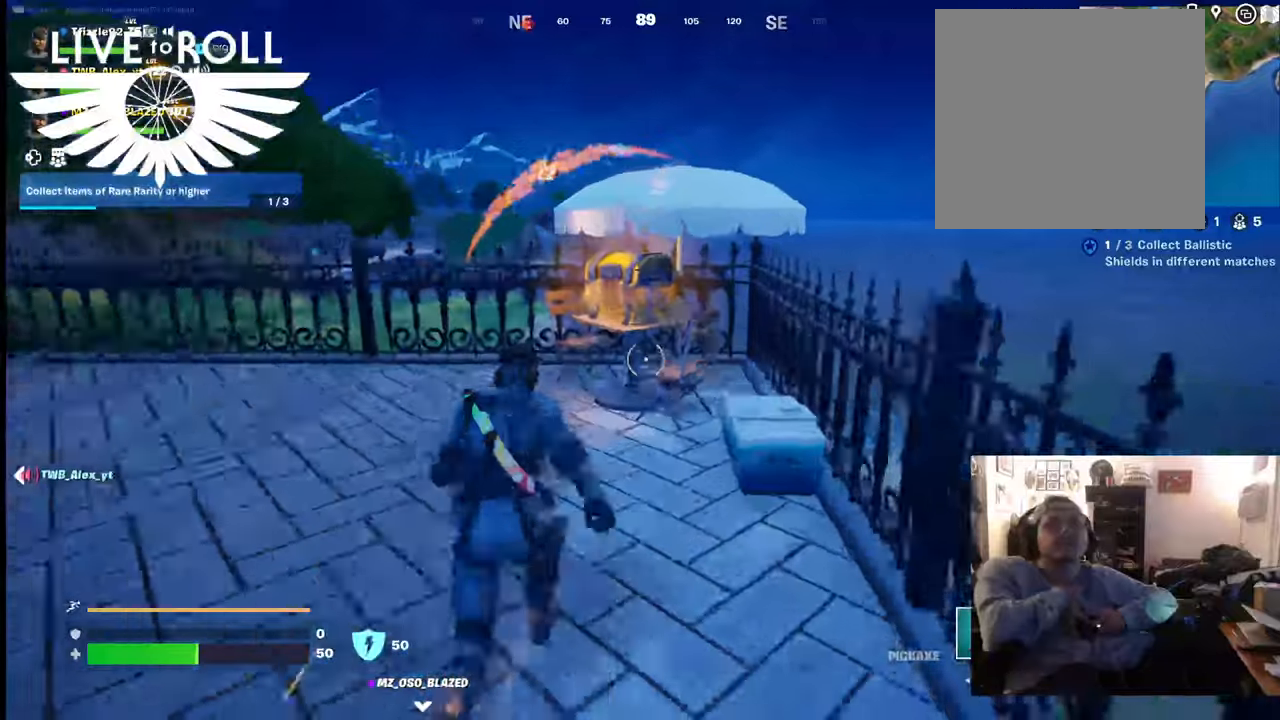
Gameplay with a controller (Xbox layout); each line is a JSON object with the inputs held at the frame after it. "events" lists button and stick changes between this image and that frame as [ms after this image, input, new state], when the widget could be followed in between.
{"buttons": ["X"], "left_stick": "center", "right_stick": "center", "events": [[367, "left_stick", "center"], [400, "X", "down"]]}
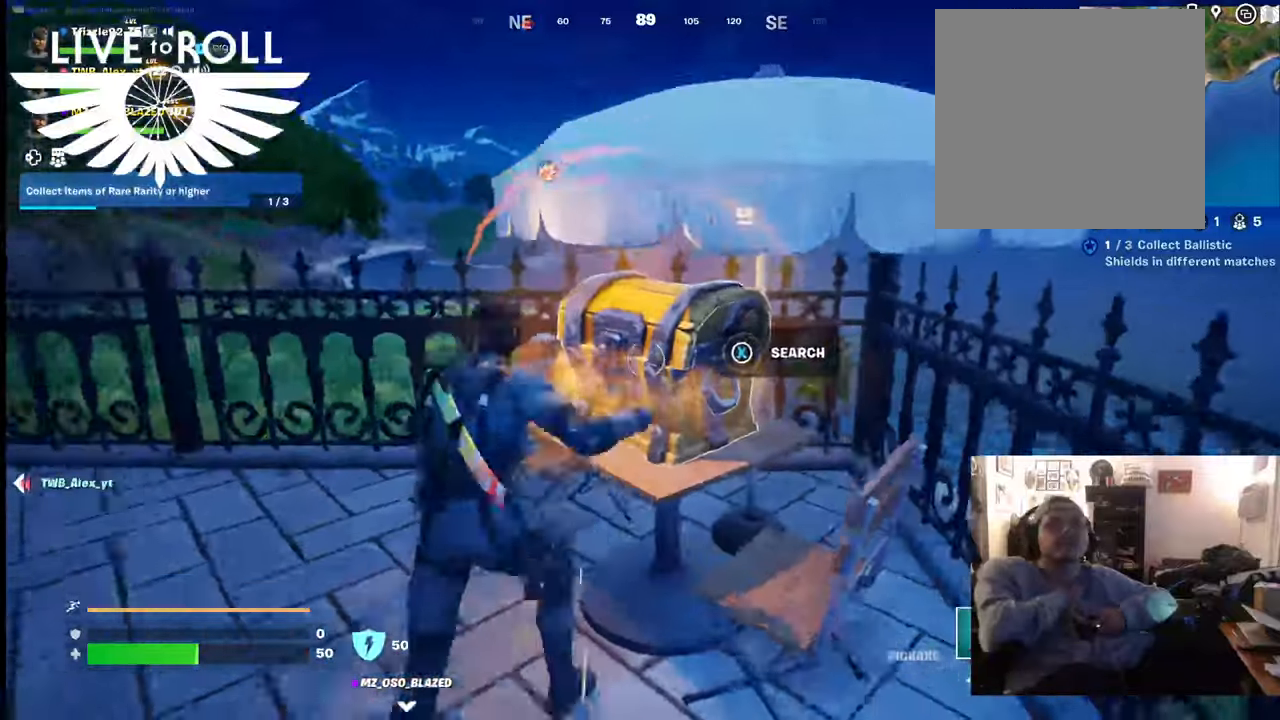
{"buttons": [], "left_stick": "center", "right_stick": "center", "events": [[500, "X", "up"]]}
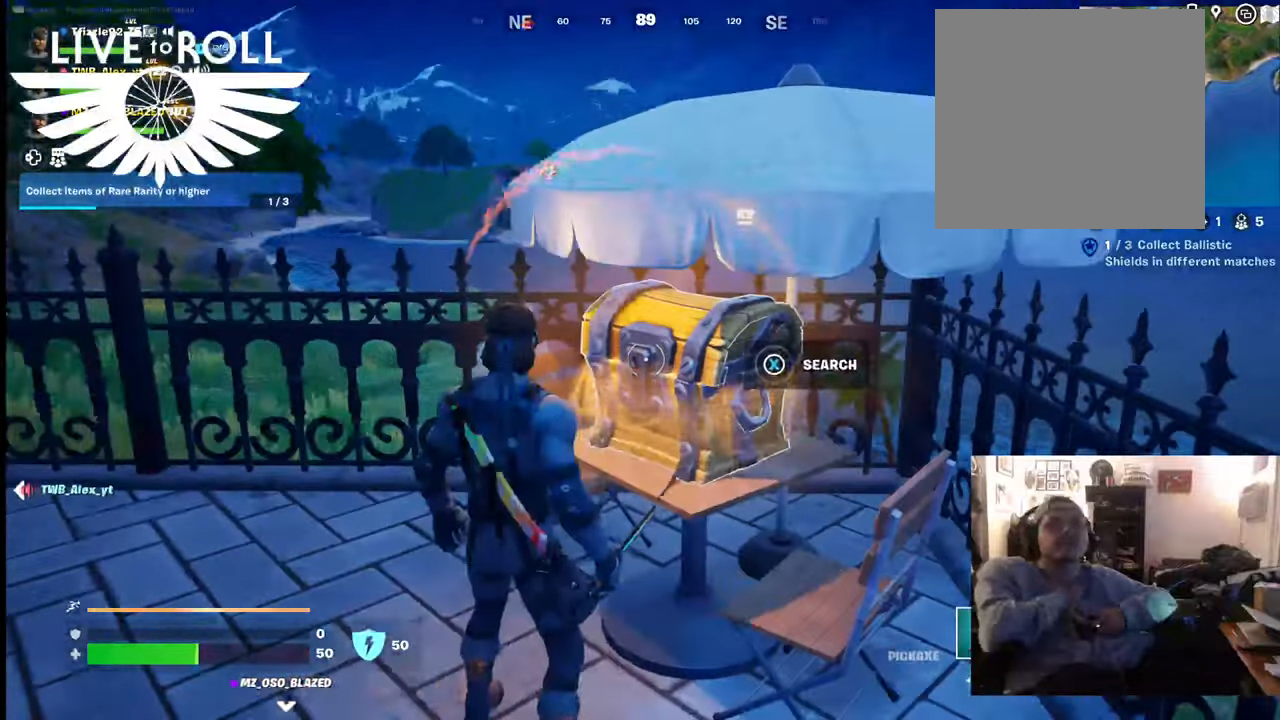
{"buttons": [], "left_stick": "center", "right_stick": "center", "events": [[167, "X", "down"], [234, "X", "up"]]}
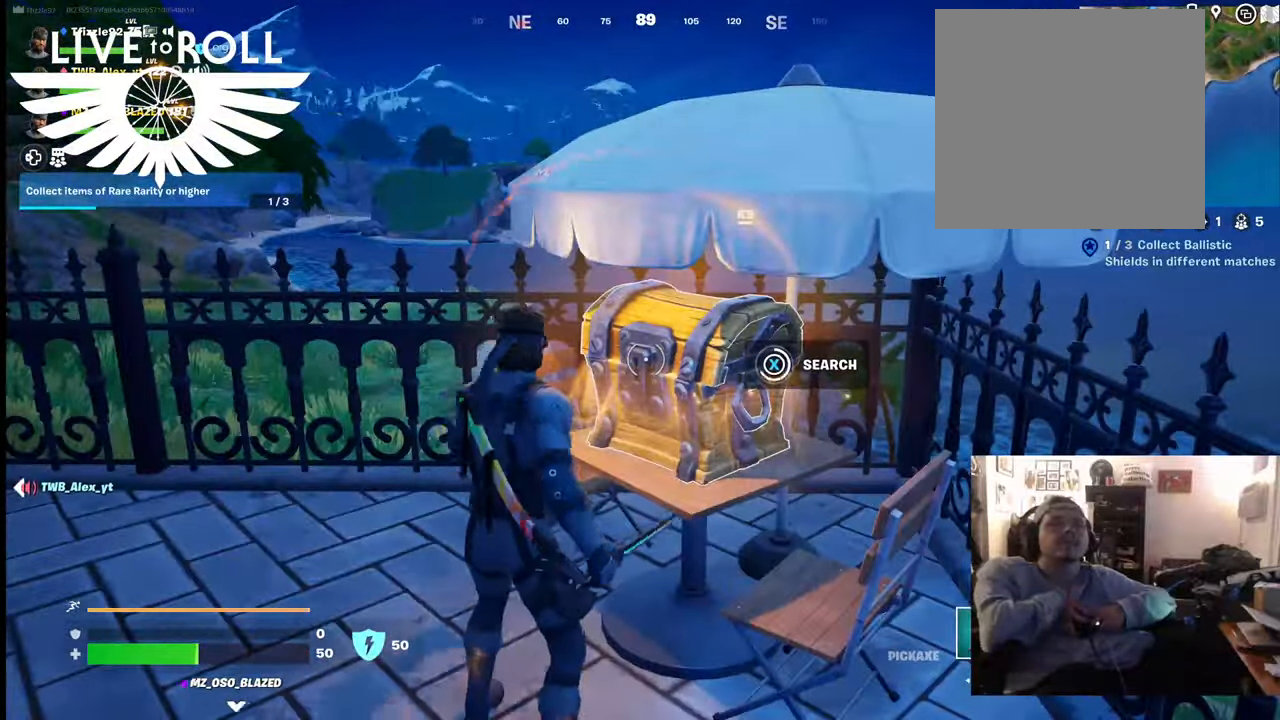
{"buttons": [], "left_stick": "down", "right_stick": "center", "events": [[434, "left_stick", "down"]]}
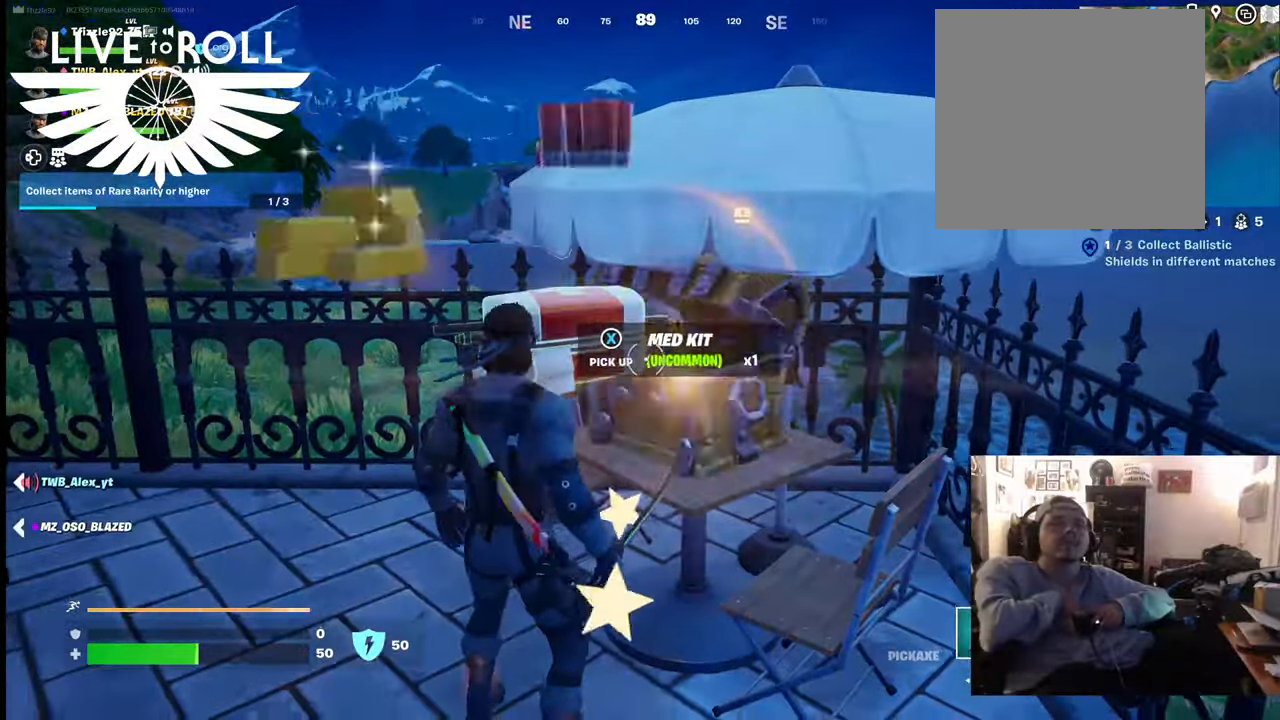
{"buttons": [], "left_stick": "down-left", "right_stick": "down-right", "events": [[100, "right_stick", "down-right"], [400, "left_stick", "down-left"]]}
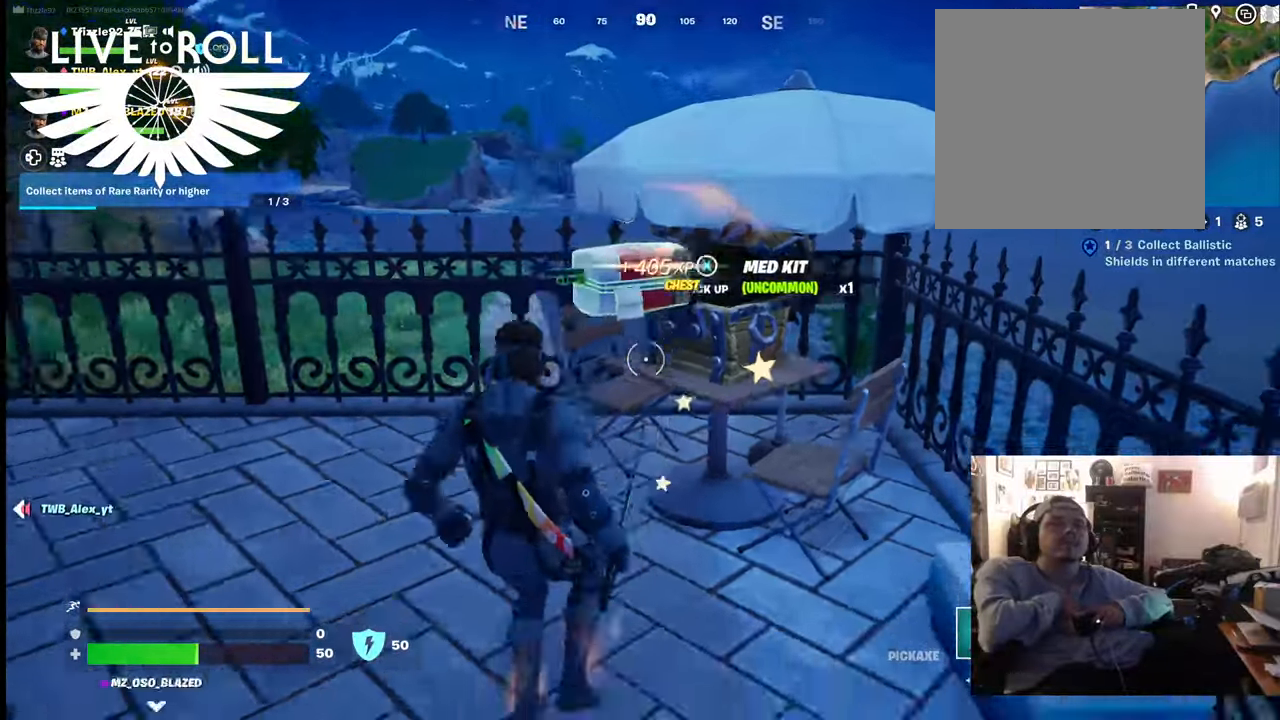
{"buttons": [], "left_stick": "up", "right_stick": "right", "events": [[34, "left_stick", "left"], [234, "right_stick", "right"], [267, "left_stick", "up"]]}
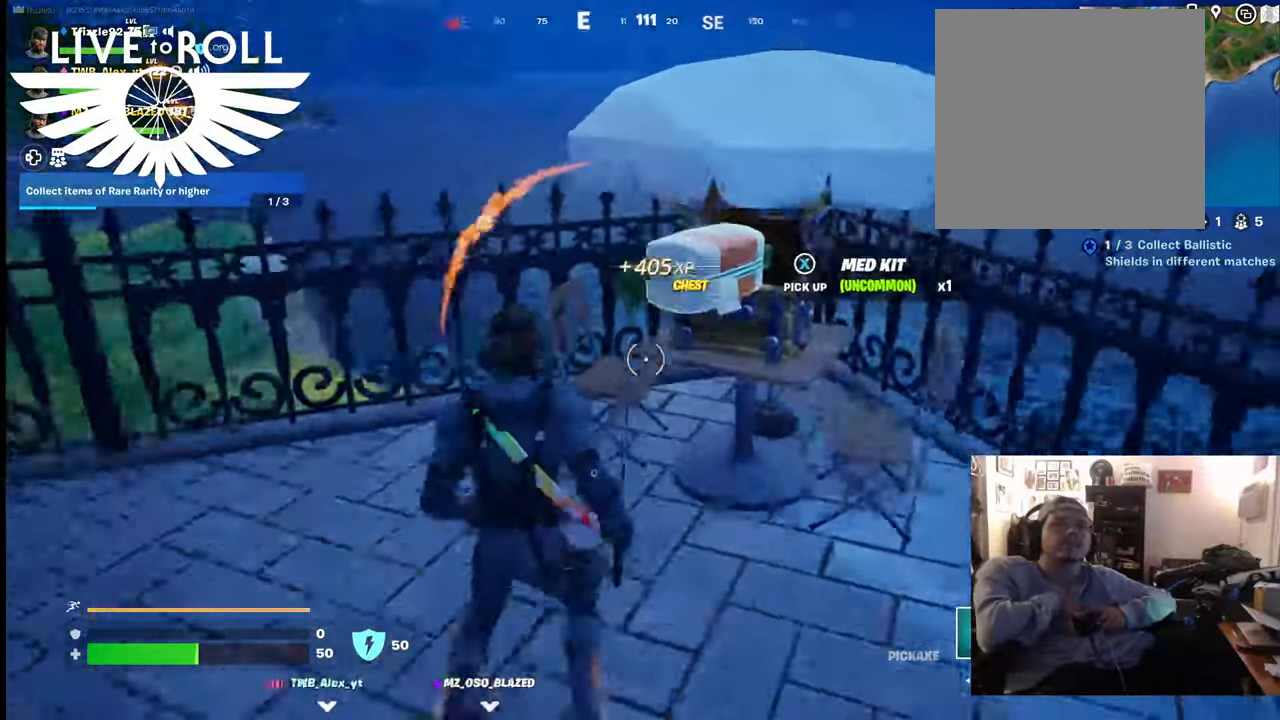
{"buttons": [], "left_stick": "down", "right_stick": "center", "events": [[67, "right_stick", "center"], [167, "left_stick", "center"], [200, "X", "down"], [334, "X", "up"], [334, "left_stick", "down"]]}
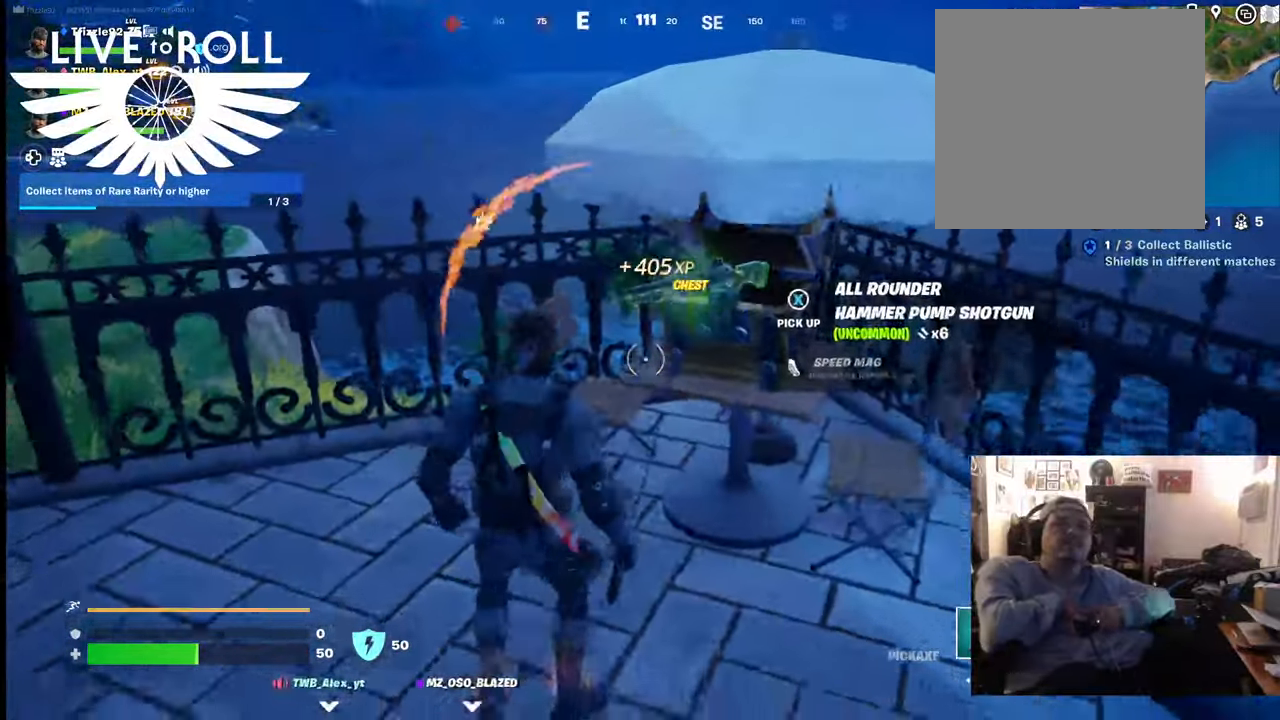
{"buttons": [], "left_stick": "up", "right_stick": "center", "events": [[100, "left_stick", "center"], [267, "left_stick", "up"]]}
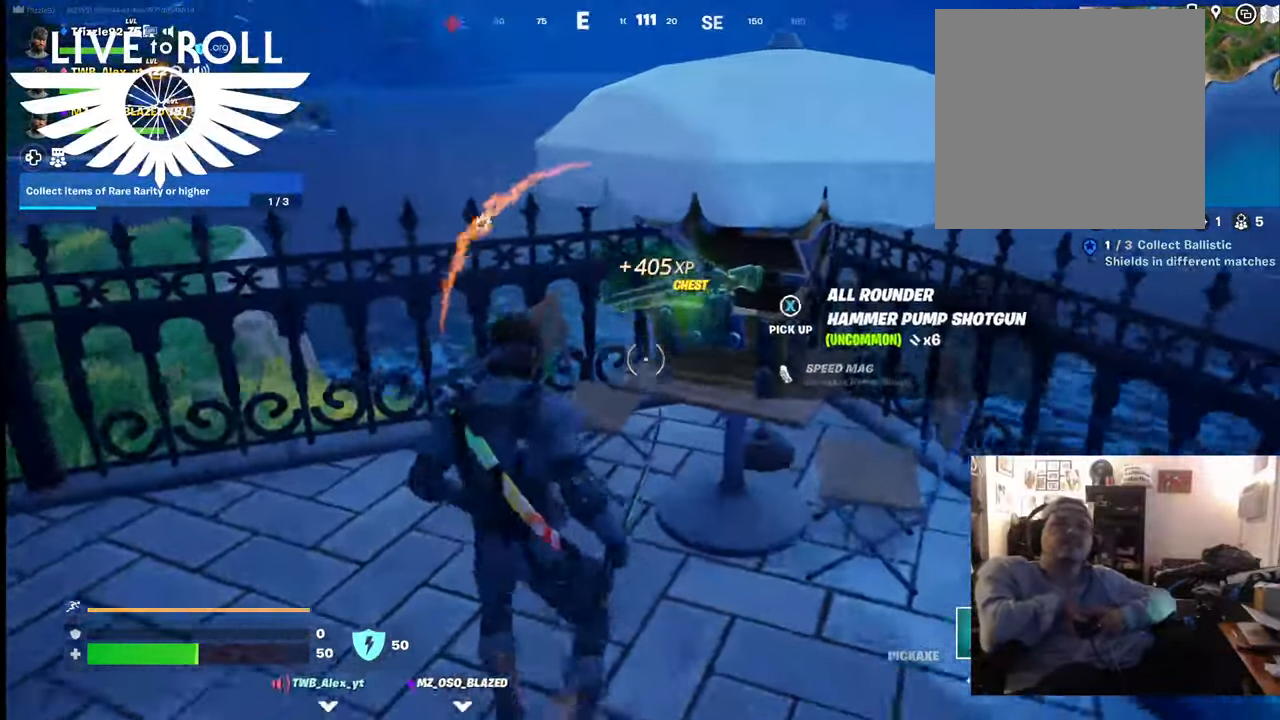
{"buttons": [], "left_stick": "down", "right_stick": "center", "events": [[167, "X", "down"], [234, "left_stick", "center"], [267, "X", "up"], [334, "left_stick", "down"]]}
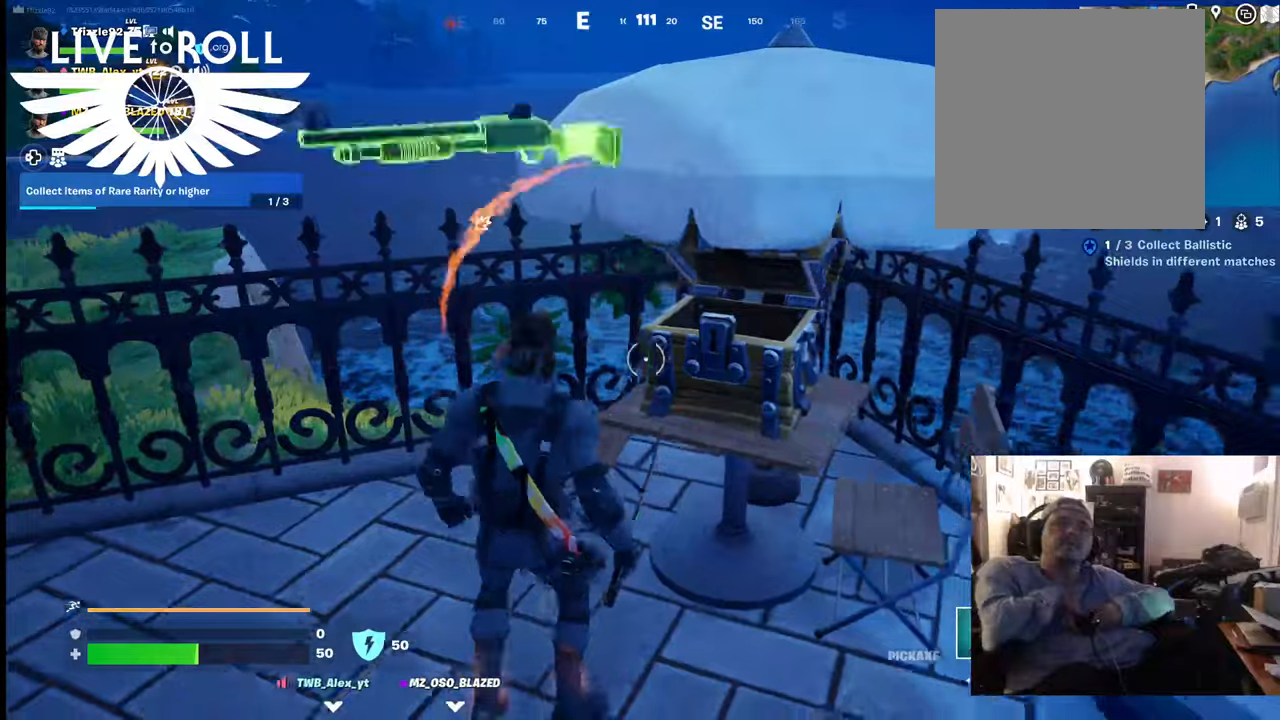
{"buttons": [], "left_stick": "down-right", "right_stick": "down-right", "events": [[200, "right_stick", "down-right"], [400, "left_stick", "down-right"]]}
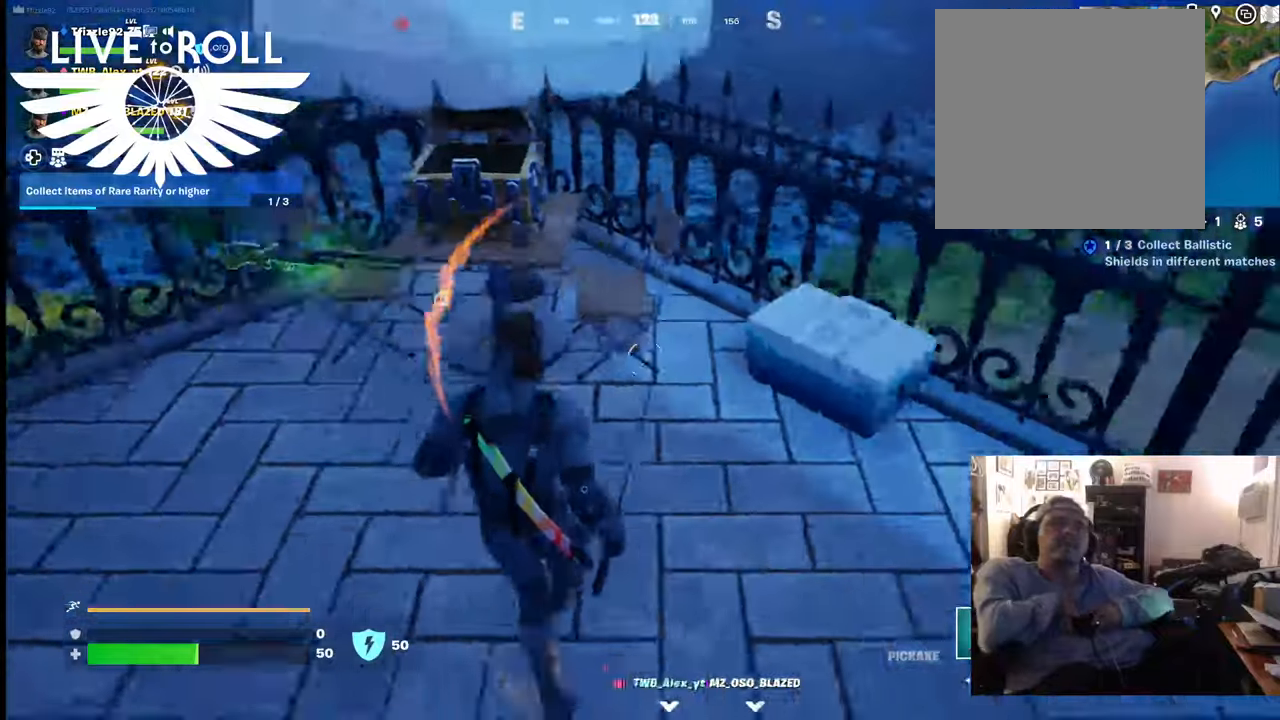
{"buttons": [], "left_stick": "center", "right_stick": "down-right", "events": [[67, "left_stick", "right"], [267, "left_stick", "center"]]}
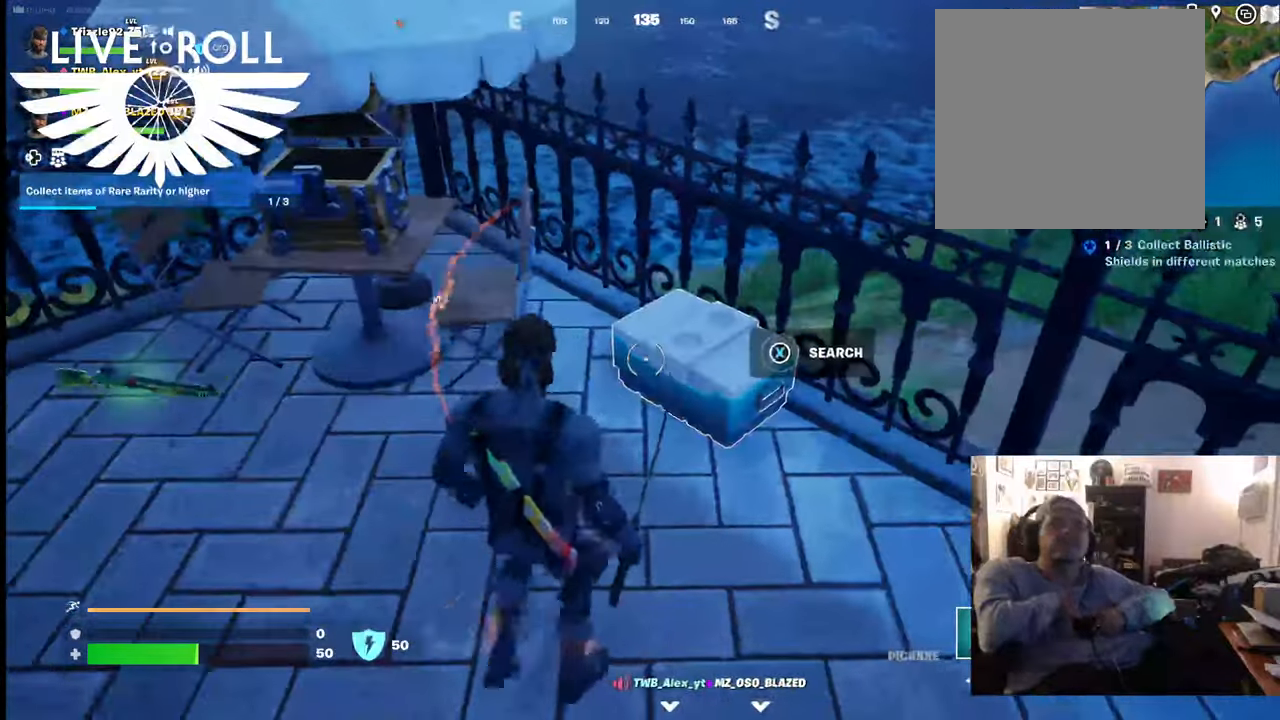
{"buttons": [], "left_stick": "right", "right_stick": "center", "events": [[300, "right_stick", "center"], [467, "left_stick", "right"]]}
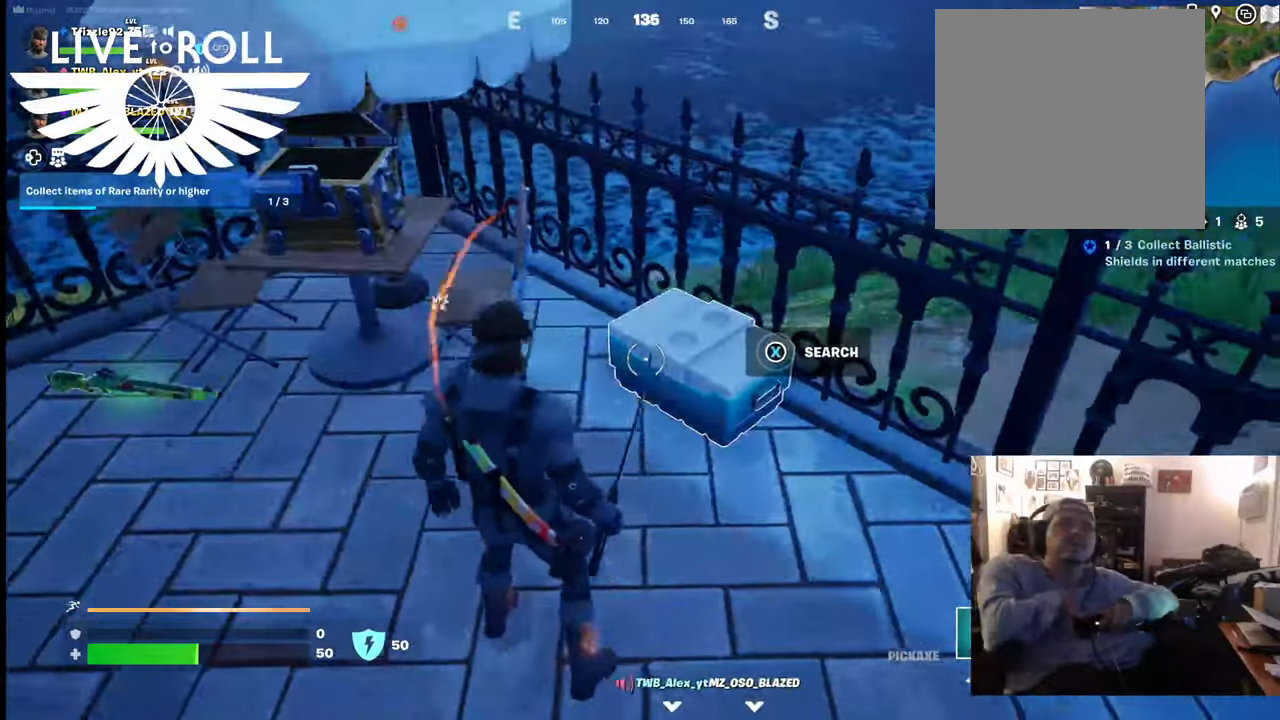
{"buttons": ["L1"], "left_stick": "down", "right_stick": "left", "events": [[34, "right_stick", "left"], [300, "left_stick", "center"], [467, "left_stick", "down"], [500, "L1", "down"]]}
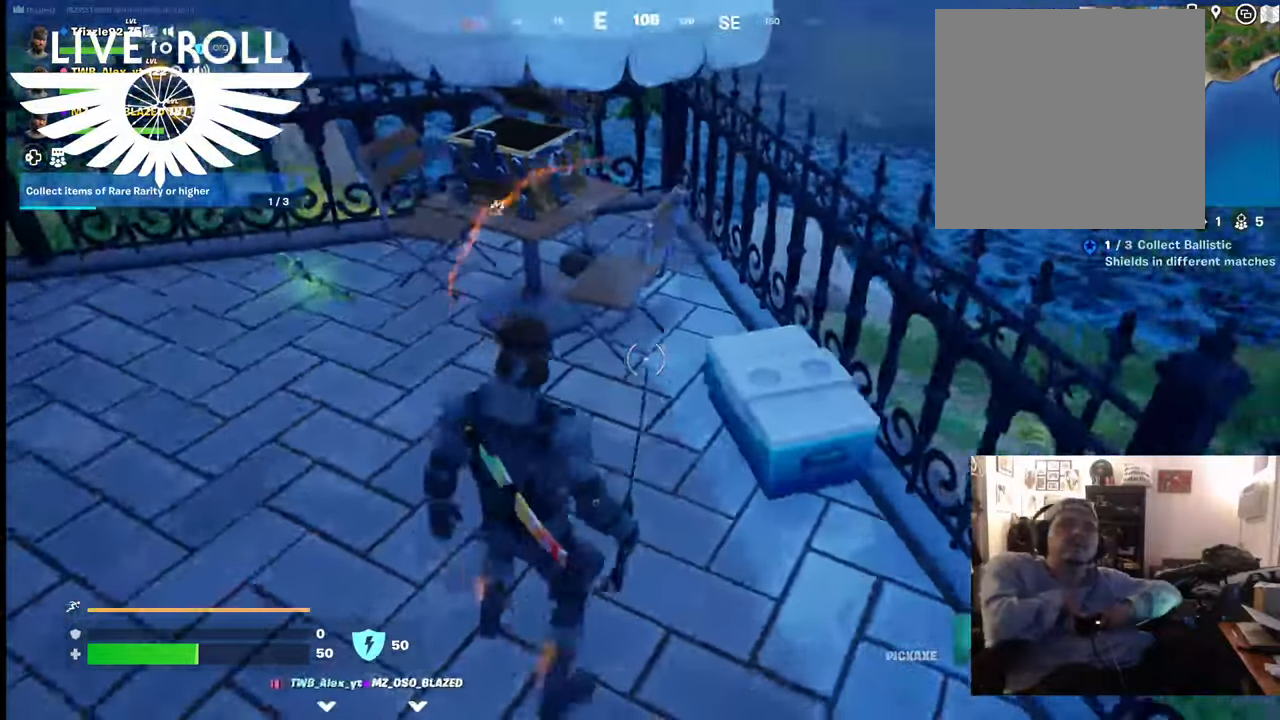
{"buttons": [], "left_stick": "center", "right_stick": "left", "events": [[34, "left_stick", "center"], [100, "L1", "up"]]}
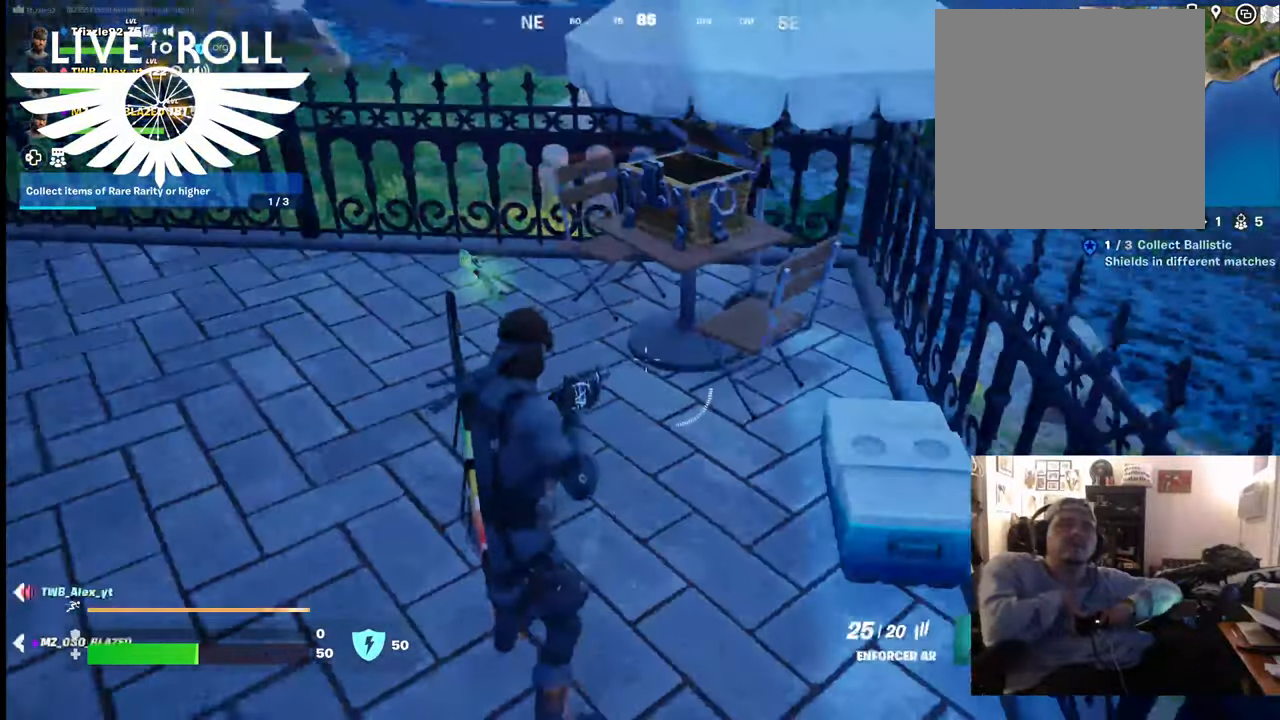
{"buttons": [], "left_stick": "center", "right_stick": "center", "events": [[34, "right_stick", "center"]]}
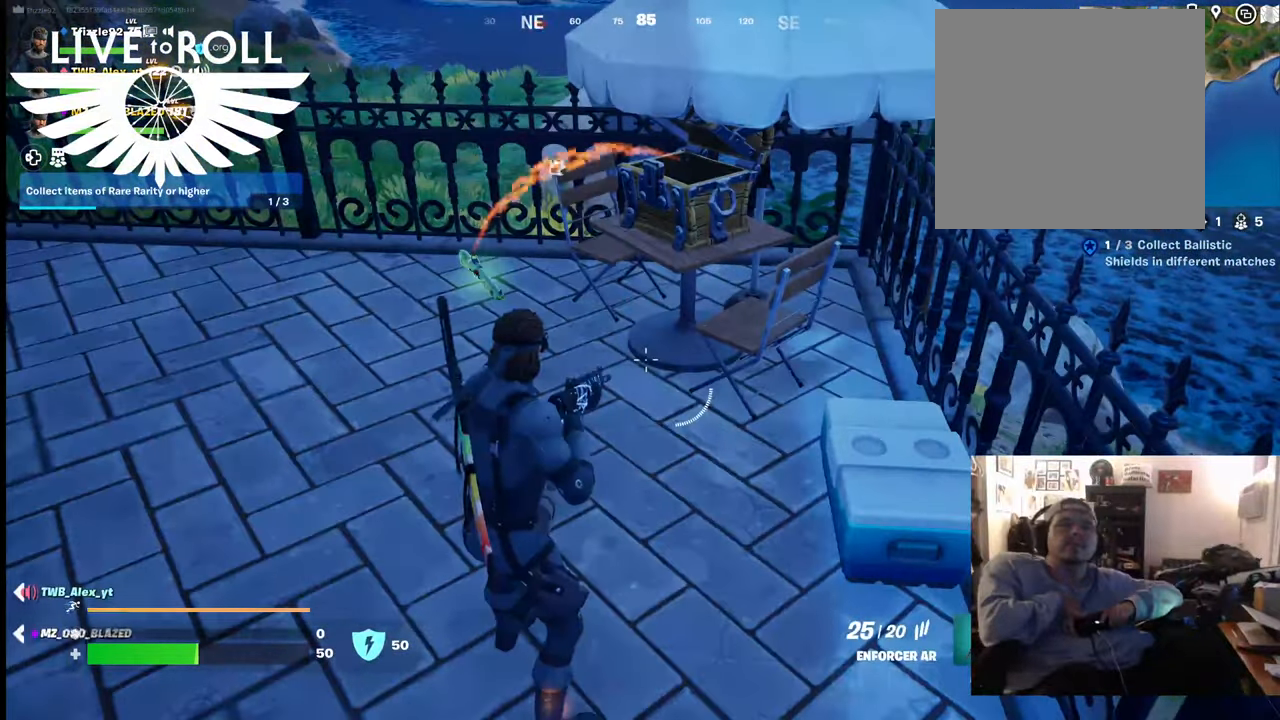
{"buttons": [], "left_stick": "center", "right_stick": "center", "events": []}
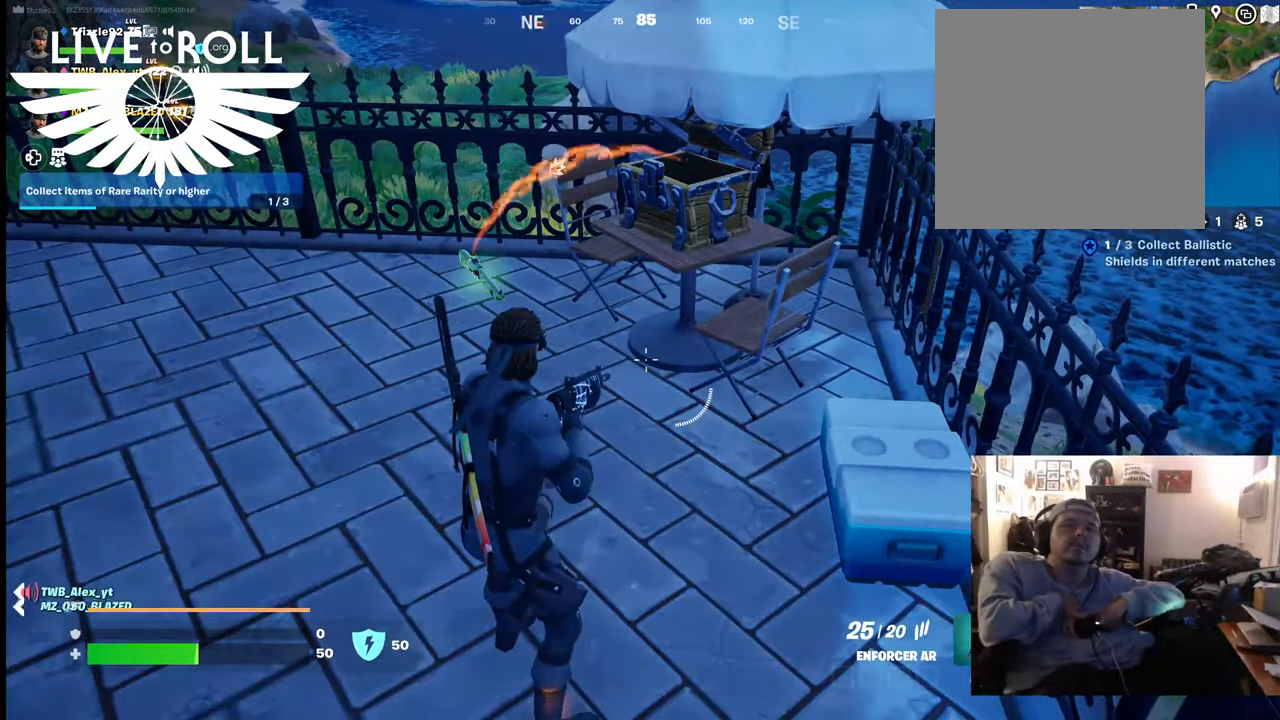
{"buttons": [], "left_stick": "up-left", "right_stick": "center", "events": [[100, "left_stick", "up-left"]]}
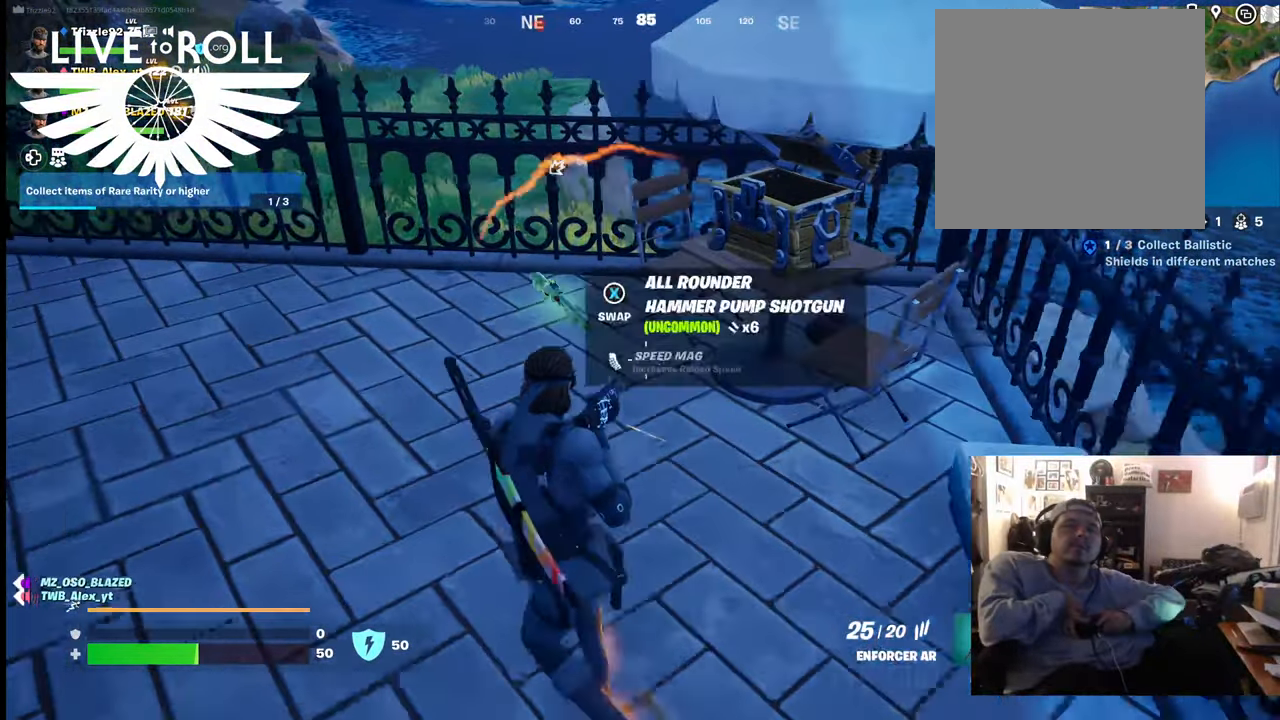
{"buttons": [], "left_stick": "center", "right_stick": "center", "events": [[67, "left_stick", "center"], [234, "L1", "down"], [334, "L1", "up"]]}
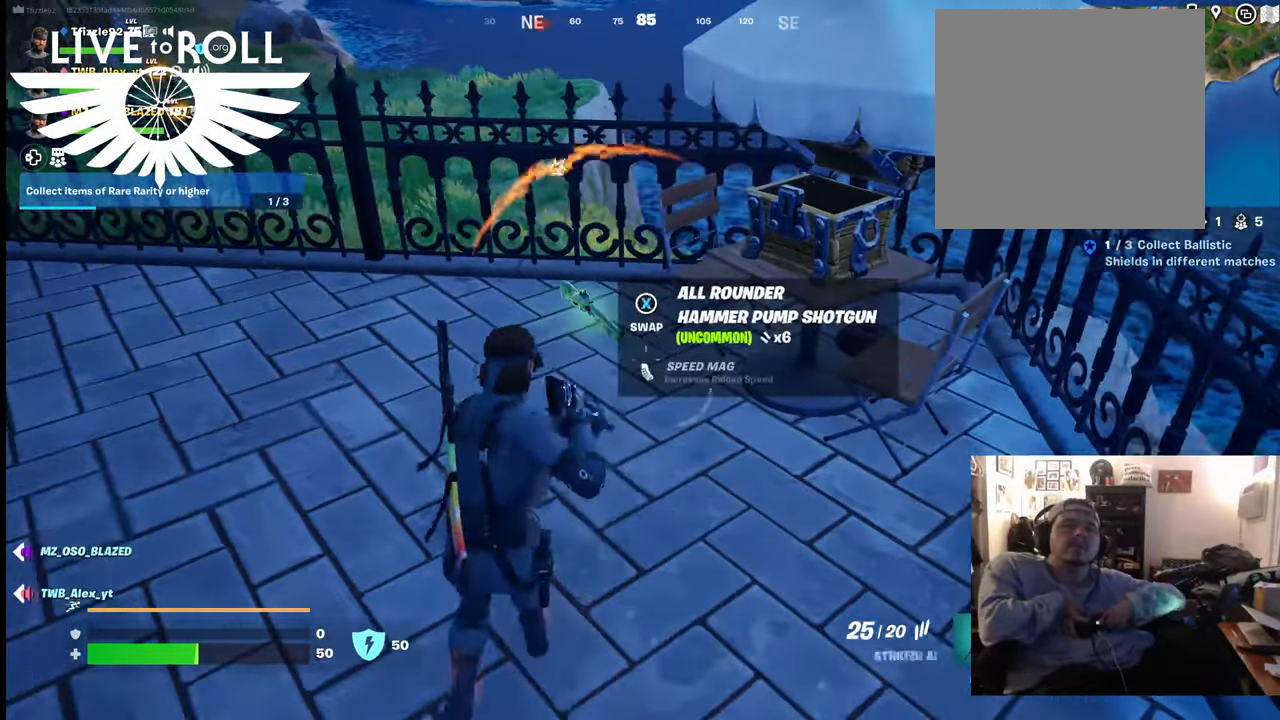
{"buttons": [], "left_stick": "center", "right_stick": "center", "events": [[134, "left_stick", "up"], [434, "X", "down"], [467, "X", "up"], [467, "left_stick", "center"]]}
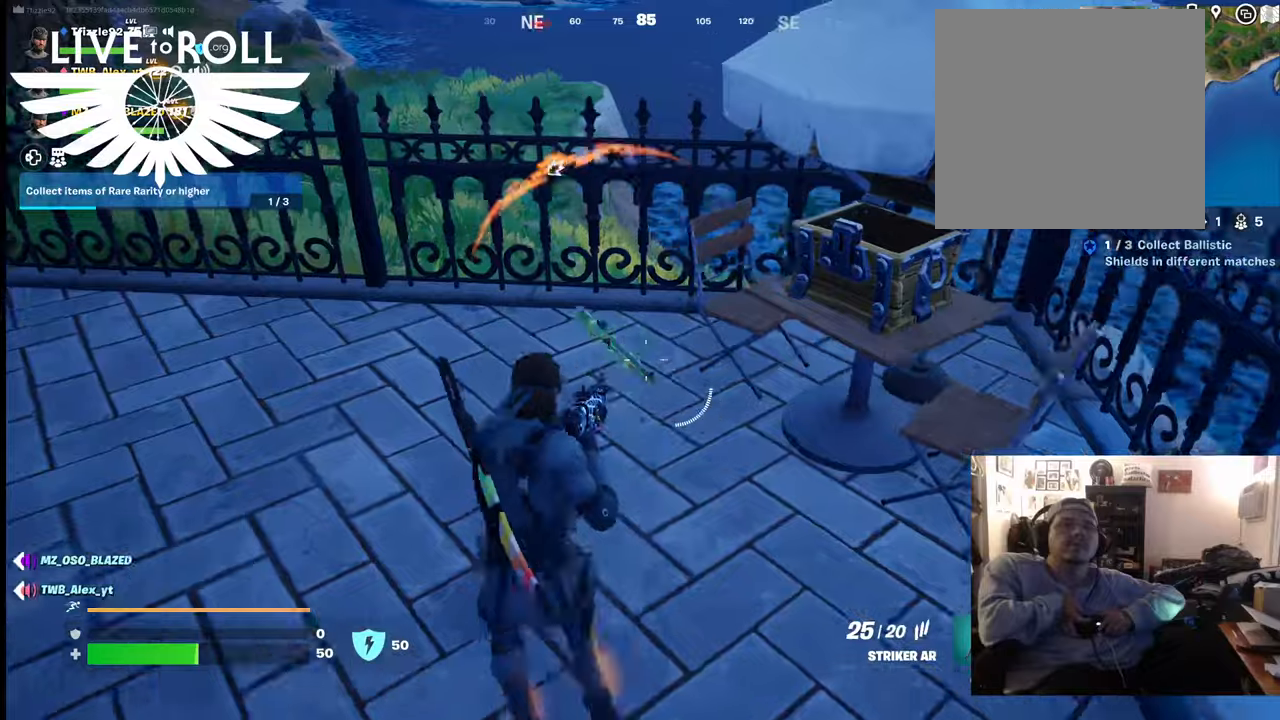
{"buttons": [], "left_stick": "down-right", "right_stick": "right", "events": [[67, "left_stick", "down-right"], [267, "right_stick", "right"]]}
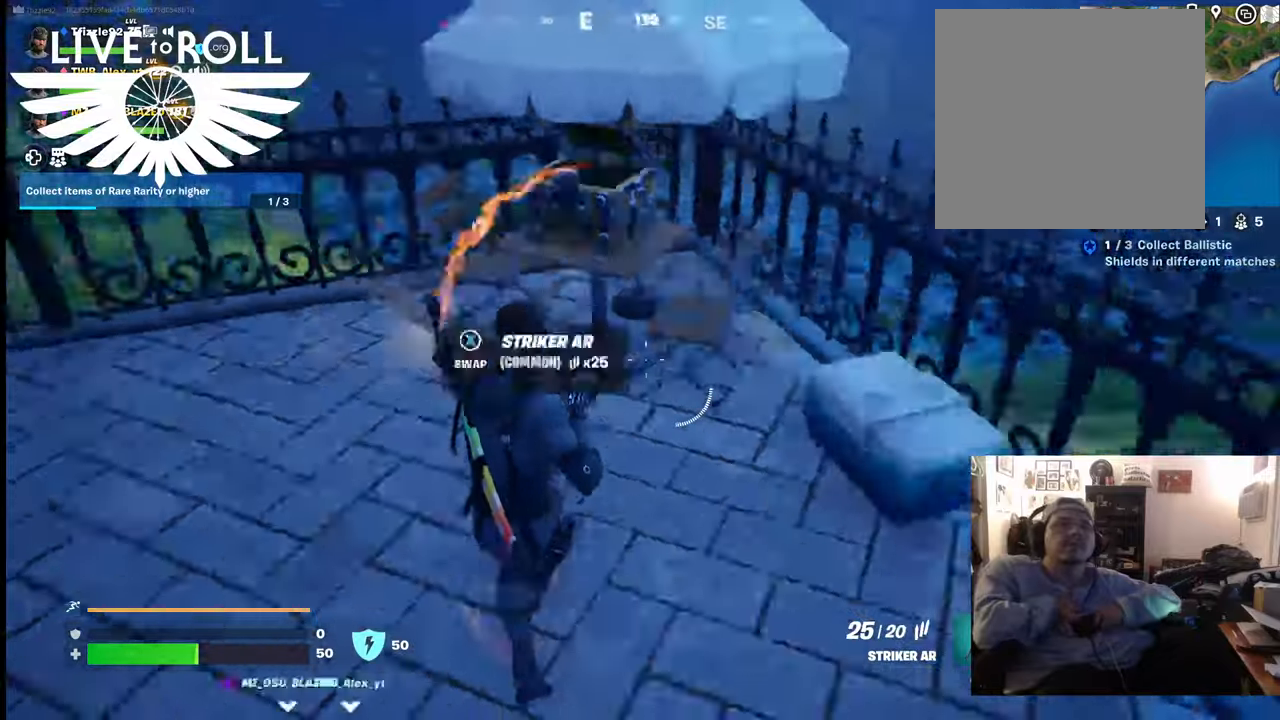
{"buttons": ["X"], "left_stick": "center", "right_stick": "center", "events": [[34, "left_stick", "right"], [134, "right_stick", "center"], [300, "left_stick", "center"], [434, "X", "down"]]}
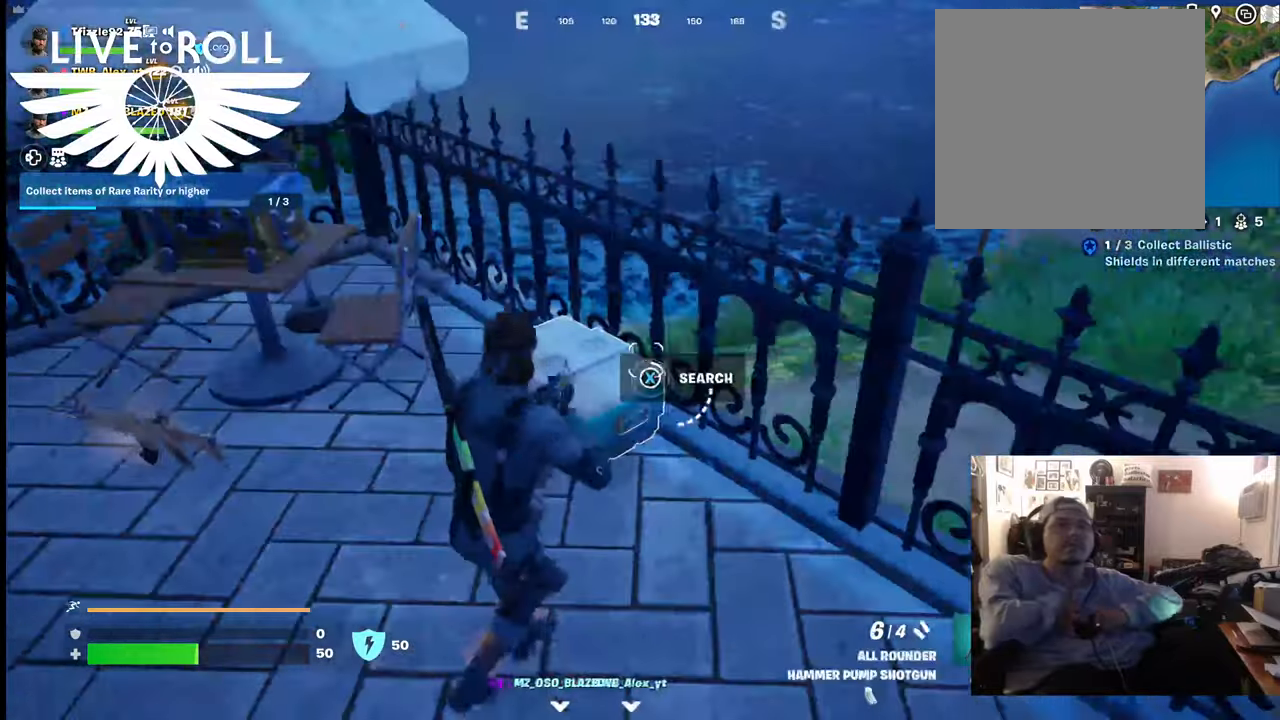
{"buttons": ["X"], "left_stick": "center", "right_stick": "center", "events": []}
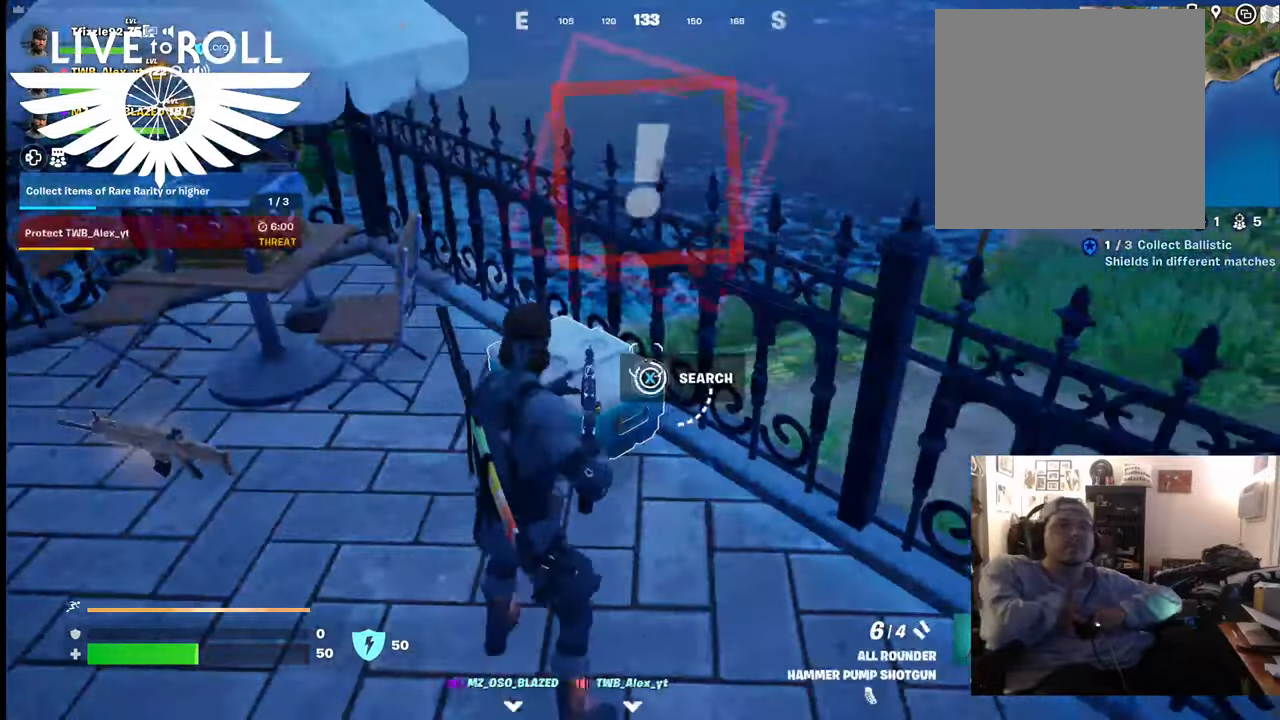
{"buttons": [], "left_stick": "down", "right_stick": "center", "events": [[267, "X", "up"], [500, "left_stick", "down"]]}
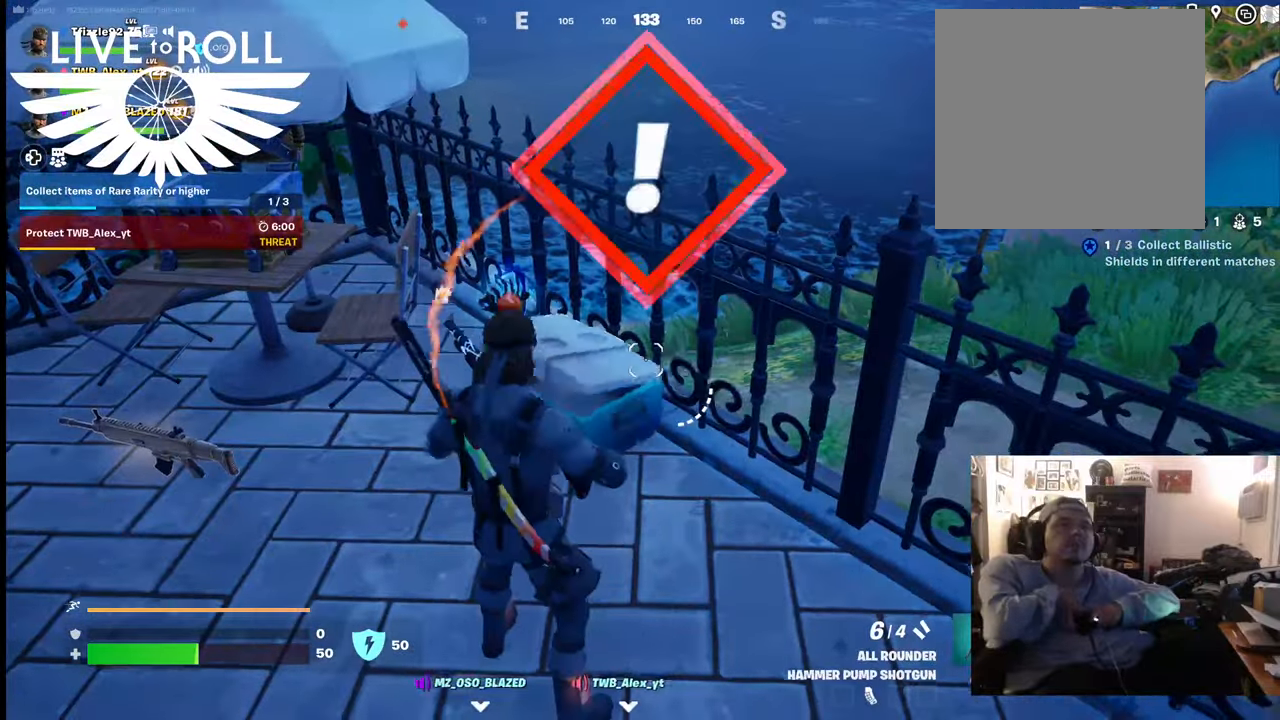
{"buttons": [], "left_stick": "center", "right_stick": "center", "events": [[34, "right_stick", "left"], [300, "right_stick", "center"], [467, "left_stick", "center"]]}
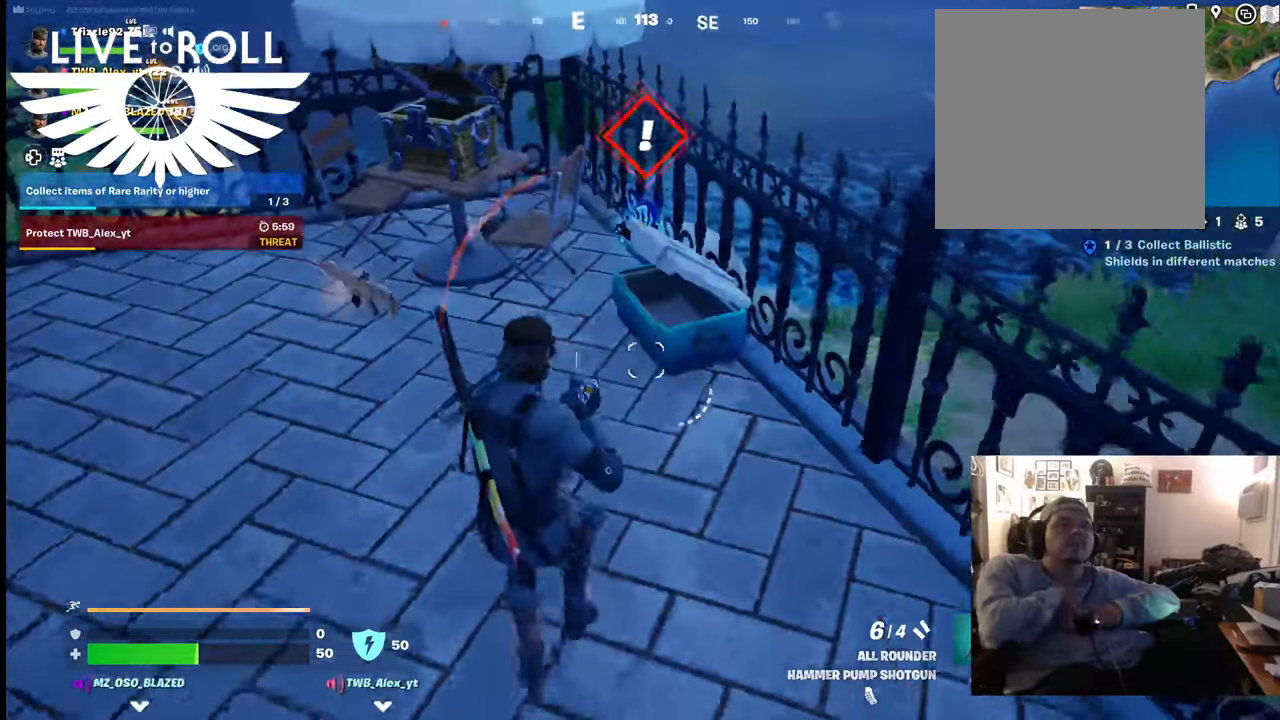
{"buttons": [], "left_stick": "center", "right_stick": "center", "events": [[367, "R1", "down"], [500, "R1", "up"]]}
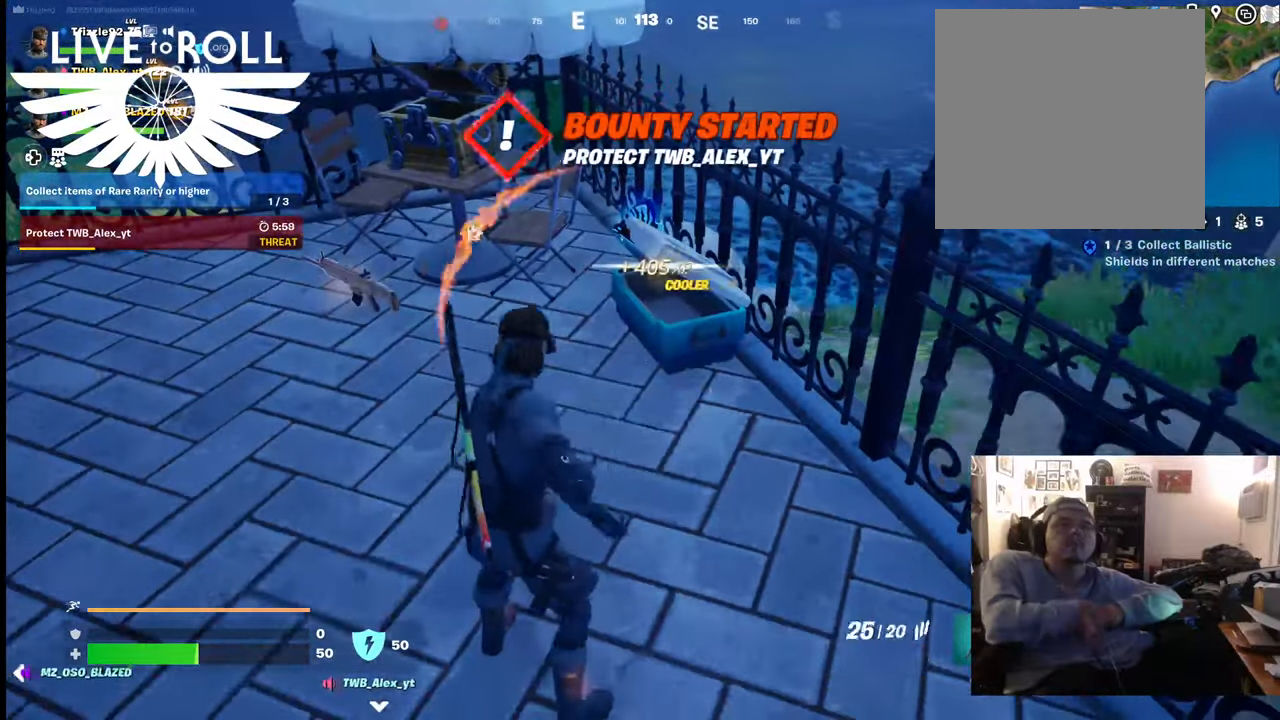
{"buttons": [], "left_stick": "center", "right_stick": "center", "events": [[100, "R1", "down"], [267, "R1", "up"], [367, "R1", "down"], [500, "R1", "up"]]}
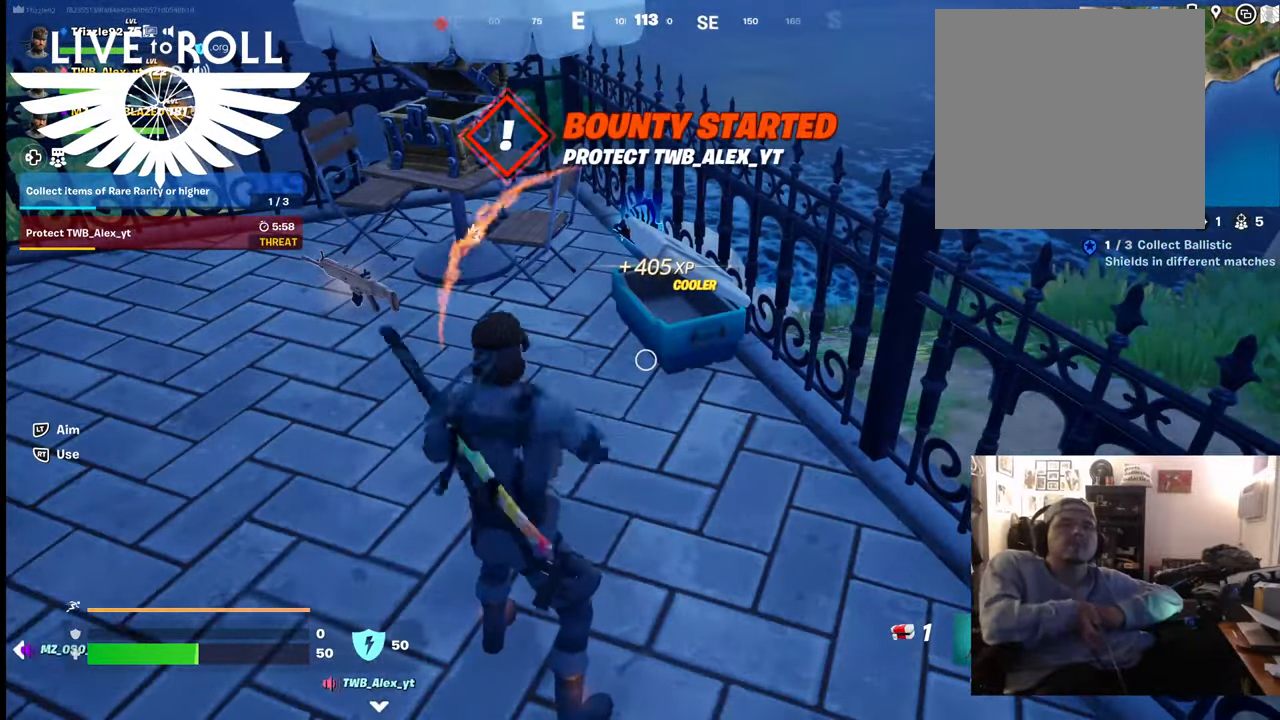
{"buttons": ["R2"], "left_stick": "center", "right_stick": "center", "events": [[367, "R2", "down"]]}
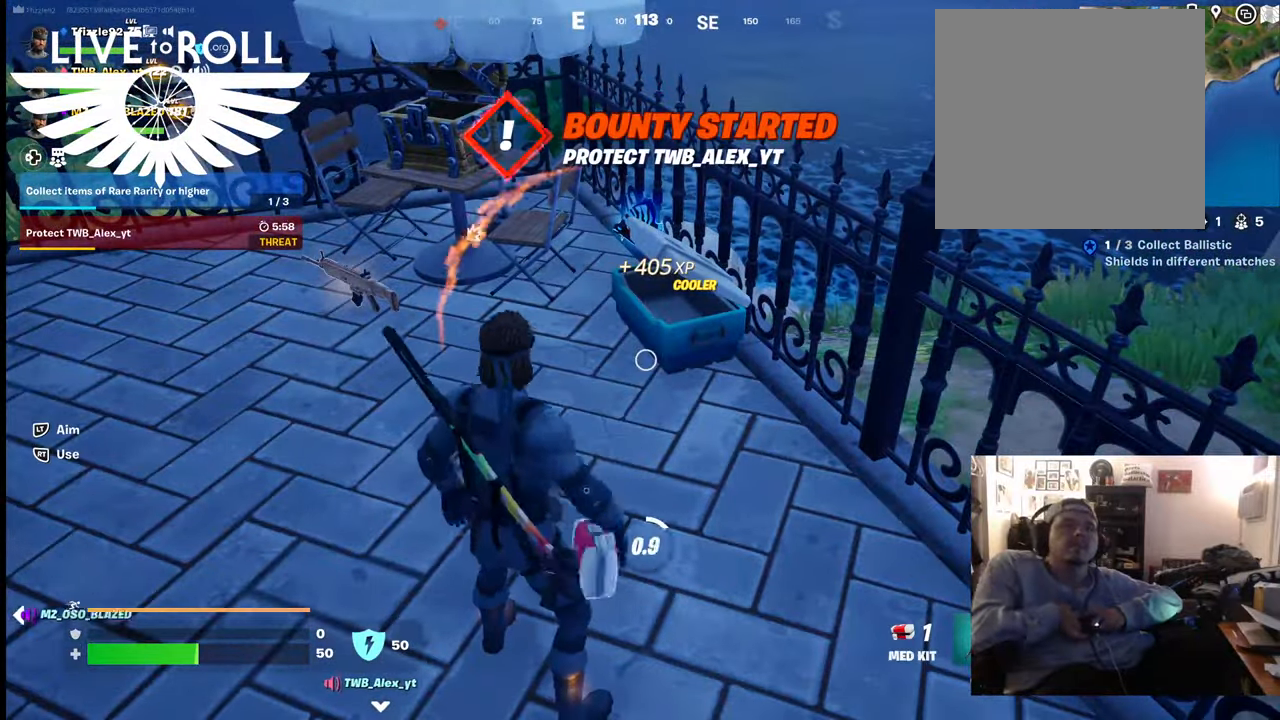
{"buttons": ["R2"], "left_stick": "center", "right_stick": "center", "events": []}
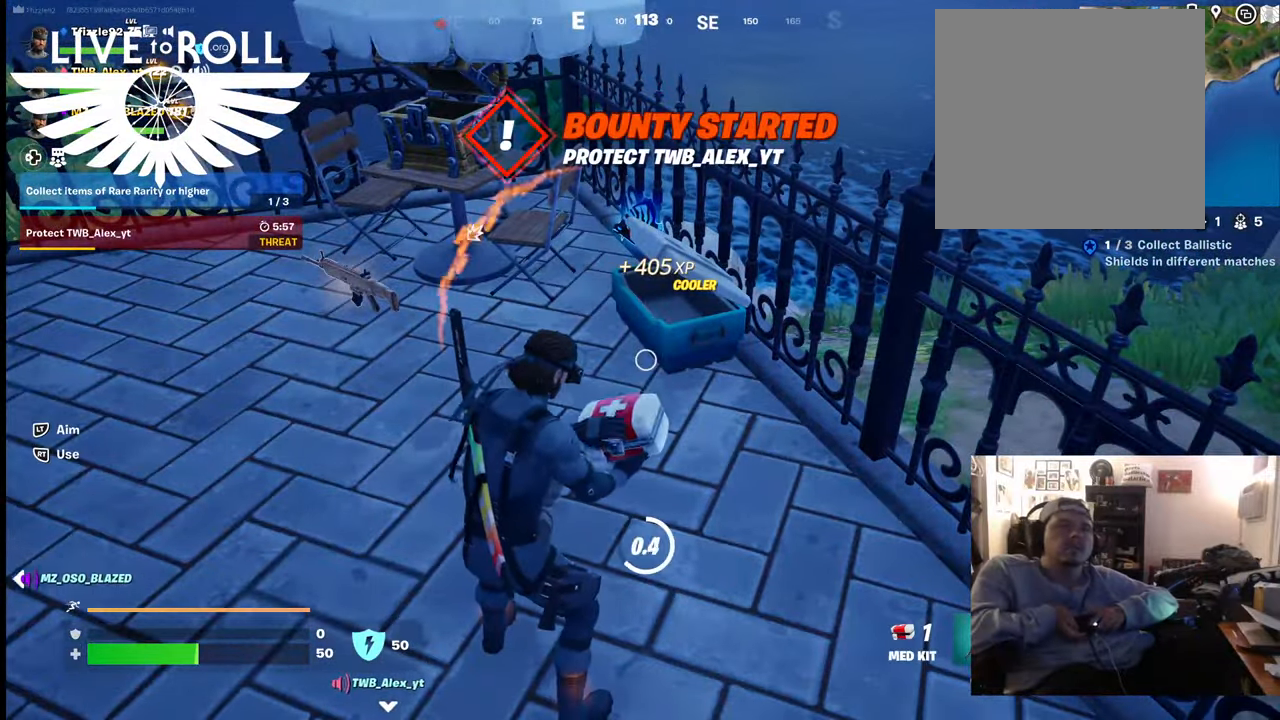
{"buttons": ["R2"], "left_stick": "center", "right_stick": "center", "events": []}
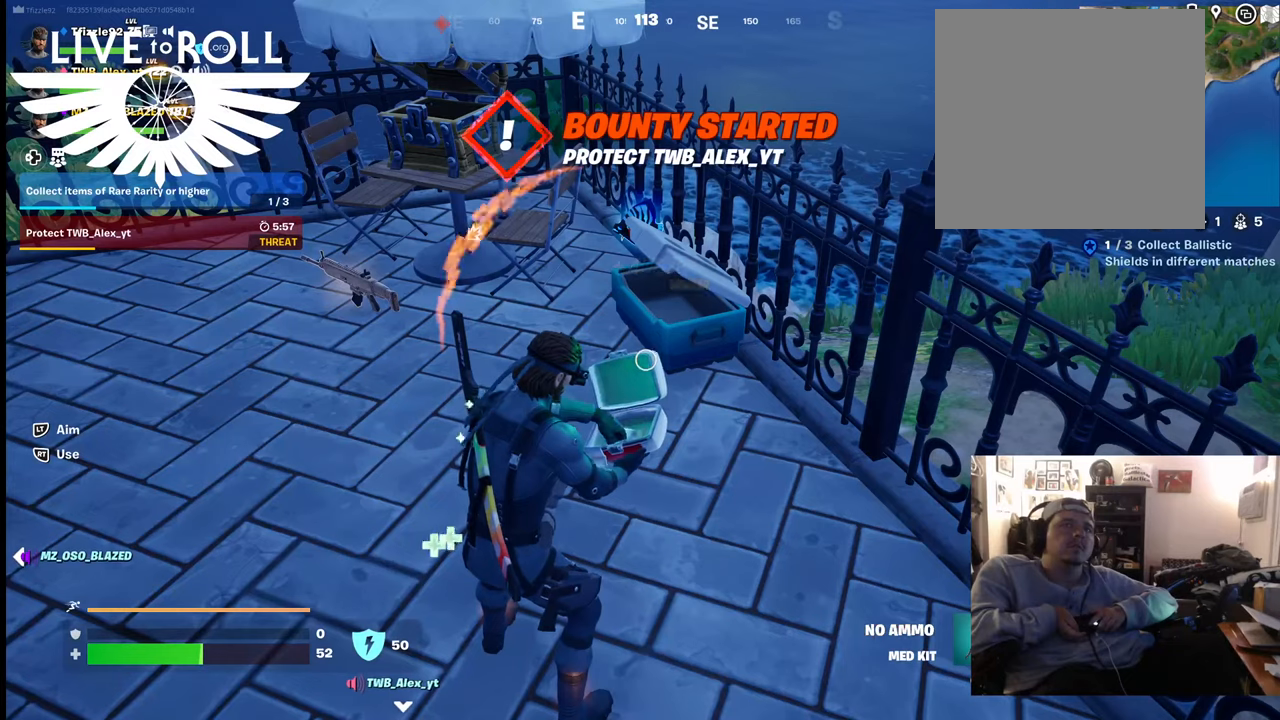
{"buttons": ["R2"], "left_stick": "center", "right_stick": "center", "events": []}